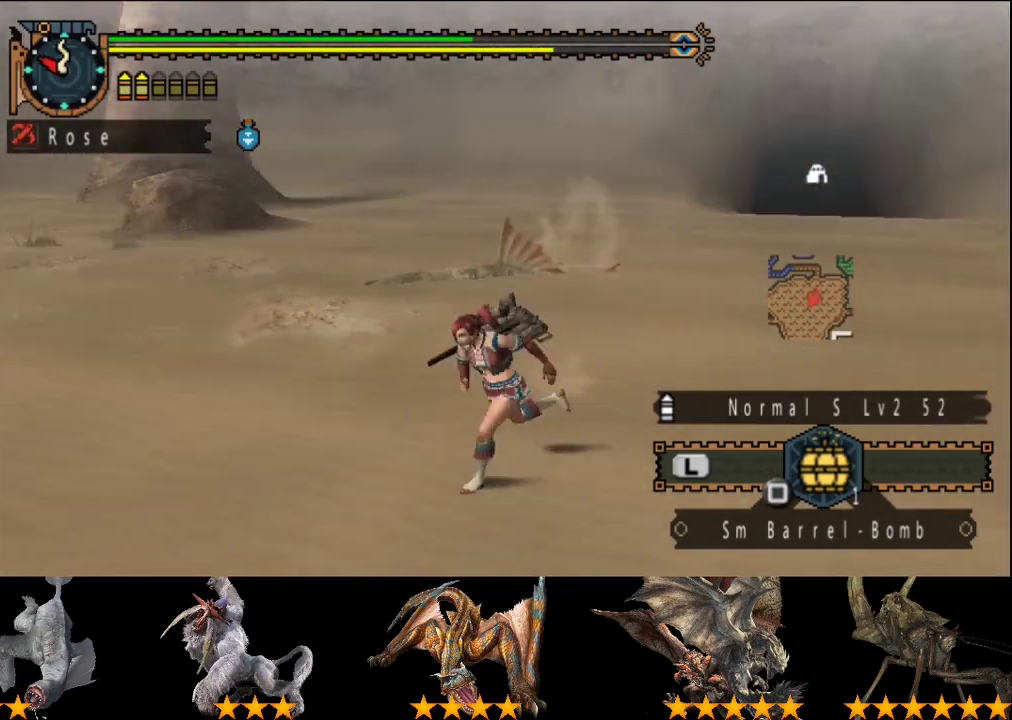
Gameplay with a controller (PlayStation layout); each line is a JSON object with the inputs held at the frame after it. "events" lists button and stick changes between this image and that frame as [ms after this image, input, new state], when the widget could be followed in between. This overlay highlights the sticks when they move; stick clicks (L3 R3) are not distinguishable. Not read: L2 L3 R3.
{"buttons": ["R2"], "left_stick": "up-left", "right_stick": "left", "events": [[233, "left_stick", "up-left"]]}
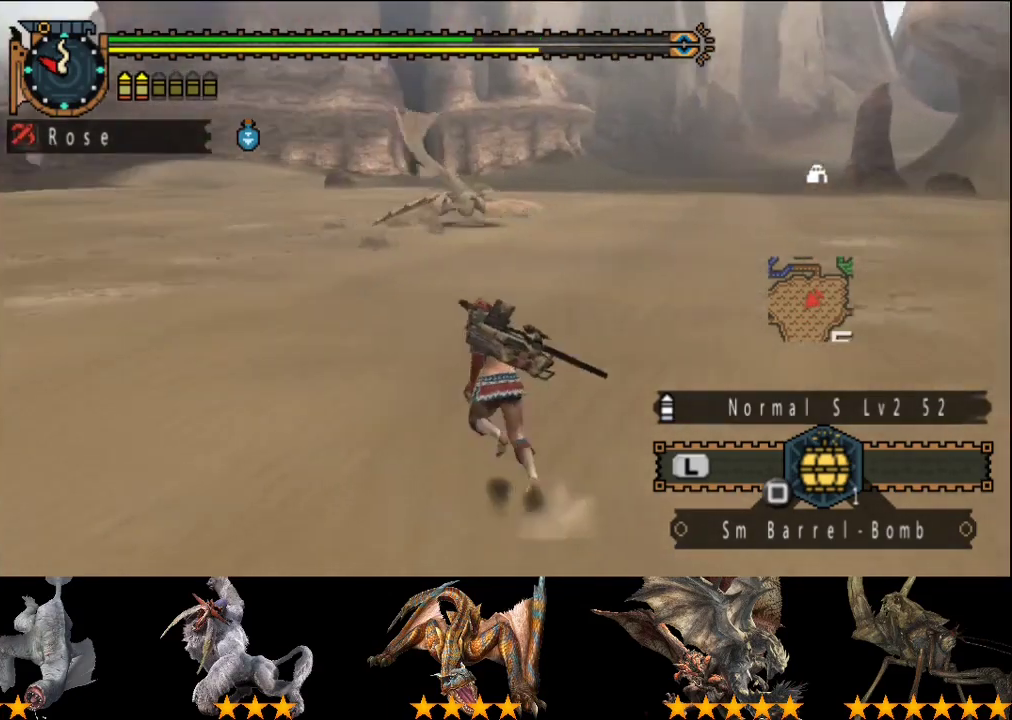
{"buttons": ["R2"], "left_stick": "up", "right_stick": "center", "events": [[17, "right_stick", "center"], [117, "left_stick", "up"]]}
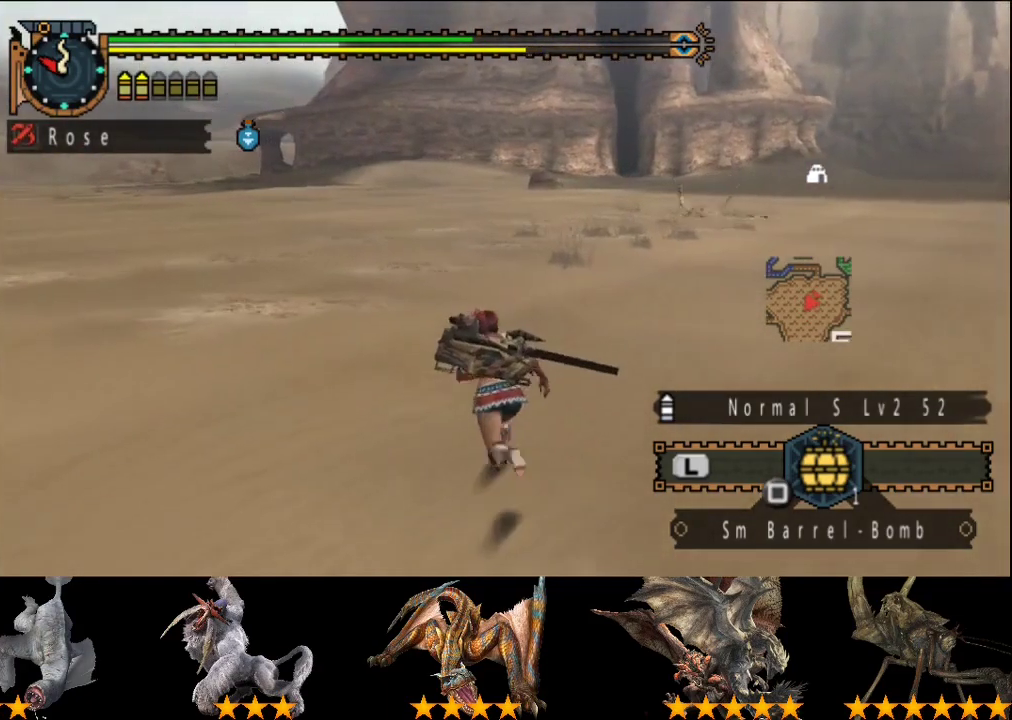
{"buttons": ["R2"], "left_stick": "up", "right_stick": "center", "events": [[367, "right_stick", "right"], [500, "right_stick", "center"]]}
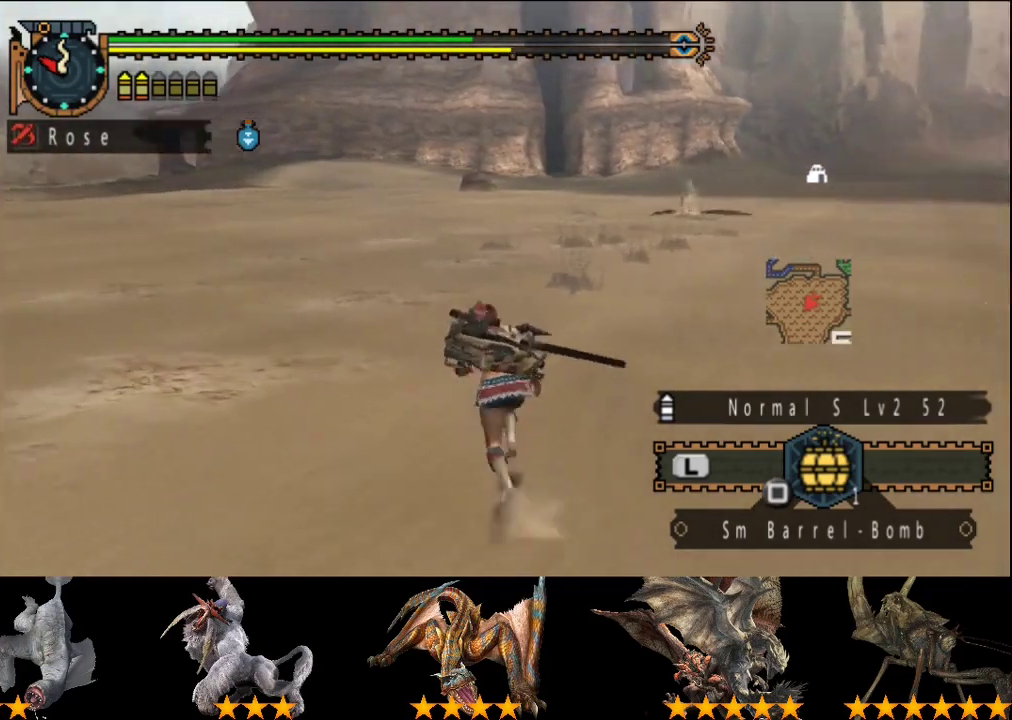
{"buttons": ["R2"], "left_stick": "up-left", "right_stick": "center", "events": [[67, "left_stick", "up-left"]]}
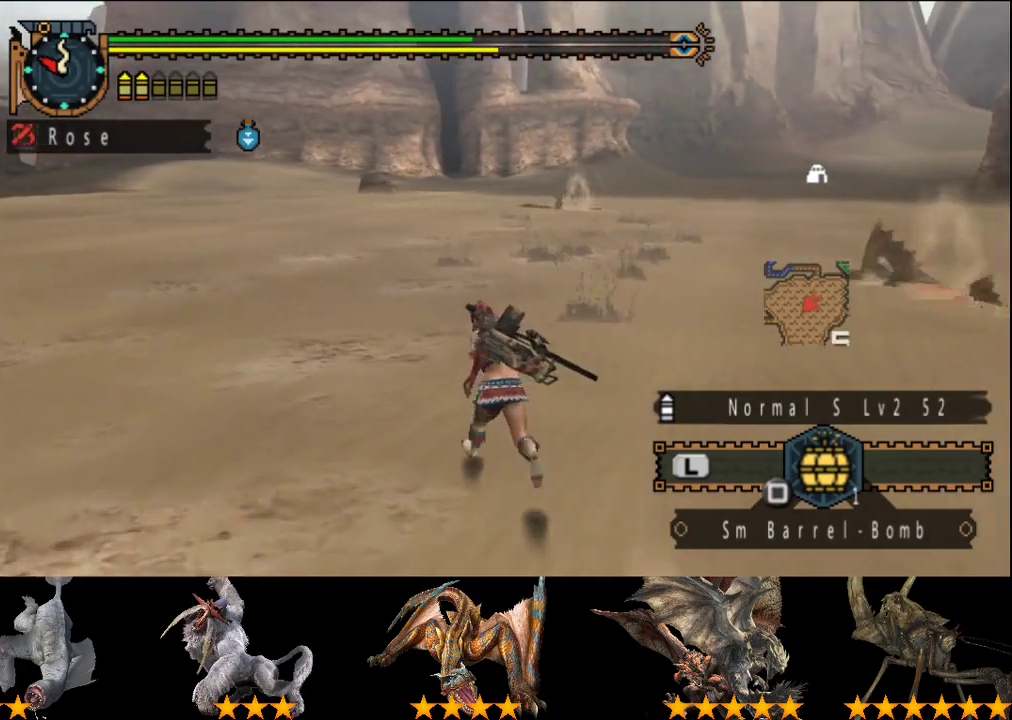
{"buttons": ["R2"], "left_stick": "up-left", "right_stick": "center", "events": []}
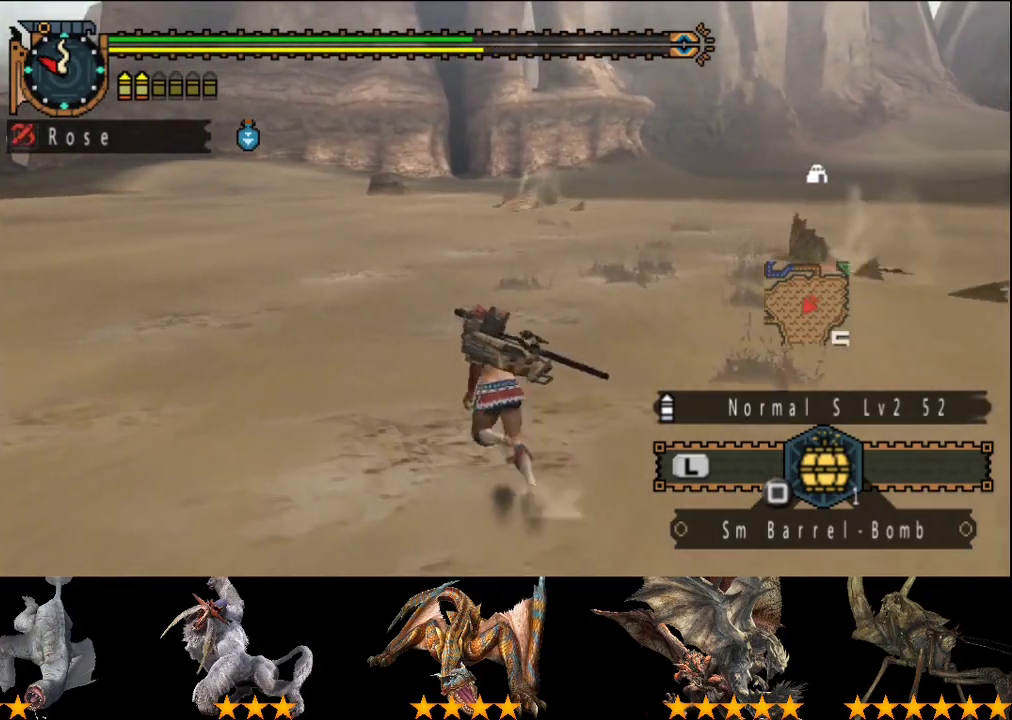
{"buttons": ["R2"], "left_stick": "up-left", "right_stick": "center", "events": []}
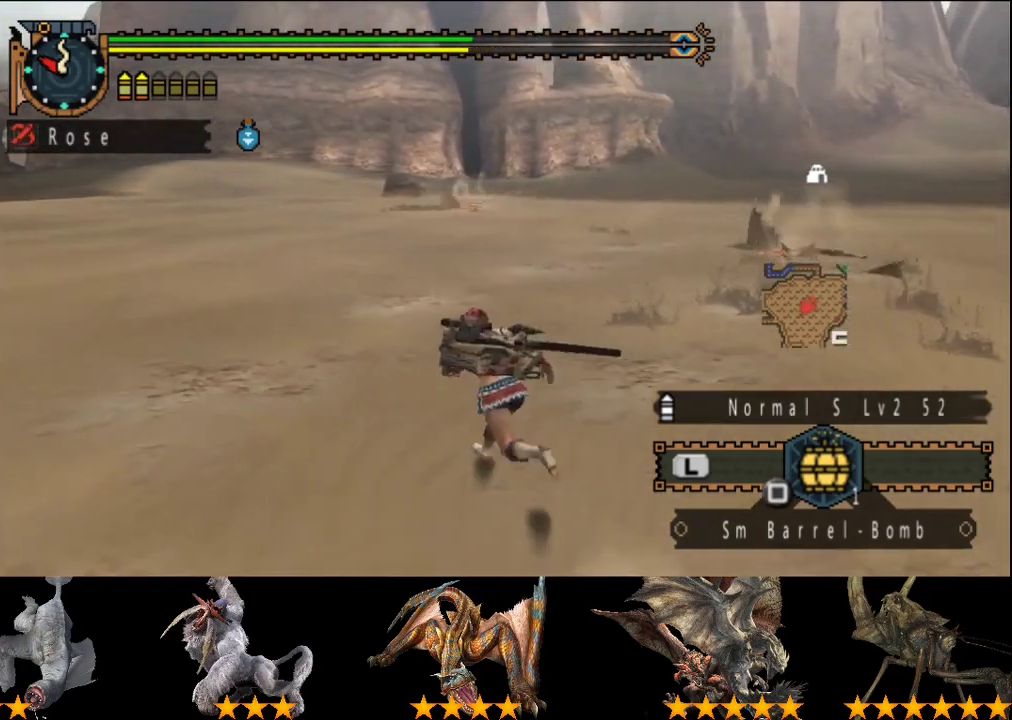
{"buttons": ["R2"], "left_stick": "up-left", "right_stick": "center", "events": []}
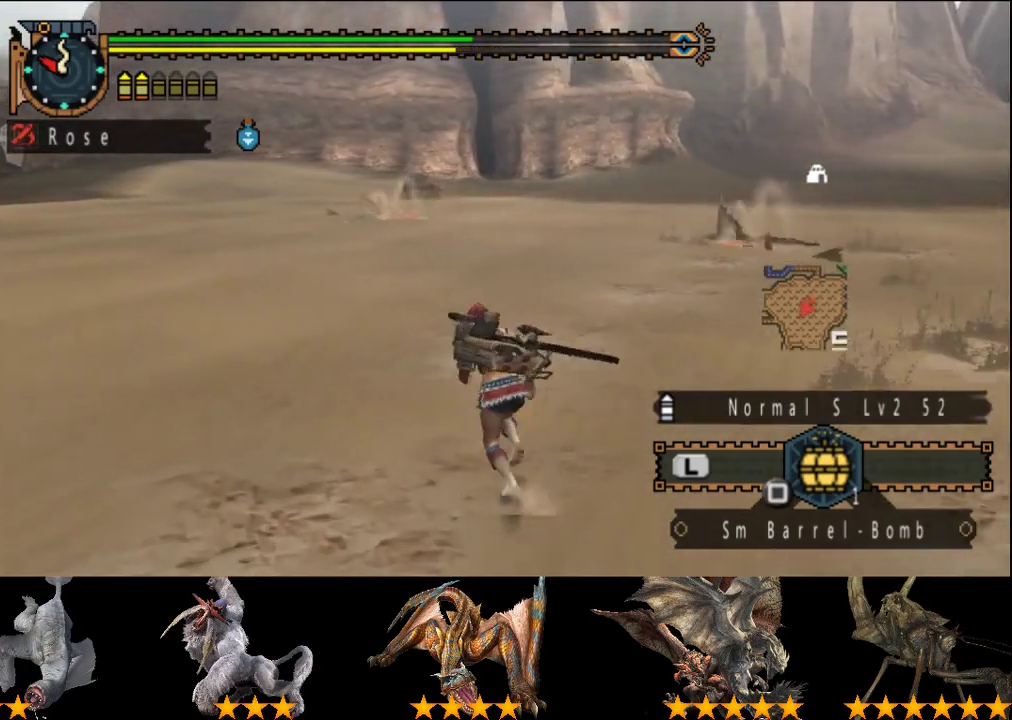
{"buttons": ["R2"], "left_stick": "up-left", "right_stick": "center", "events": []}
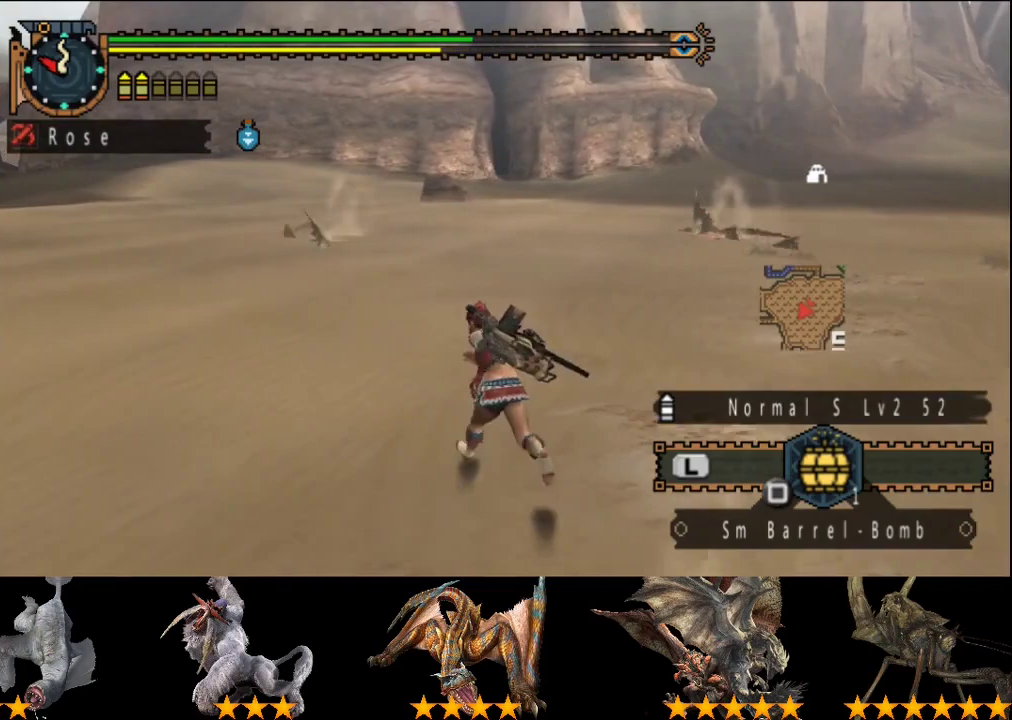
{"buttons": ["R2"], "left_stick": "up-left", "right_stick": "center", "events": []}
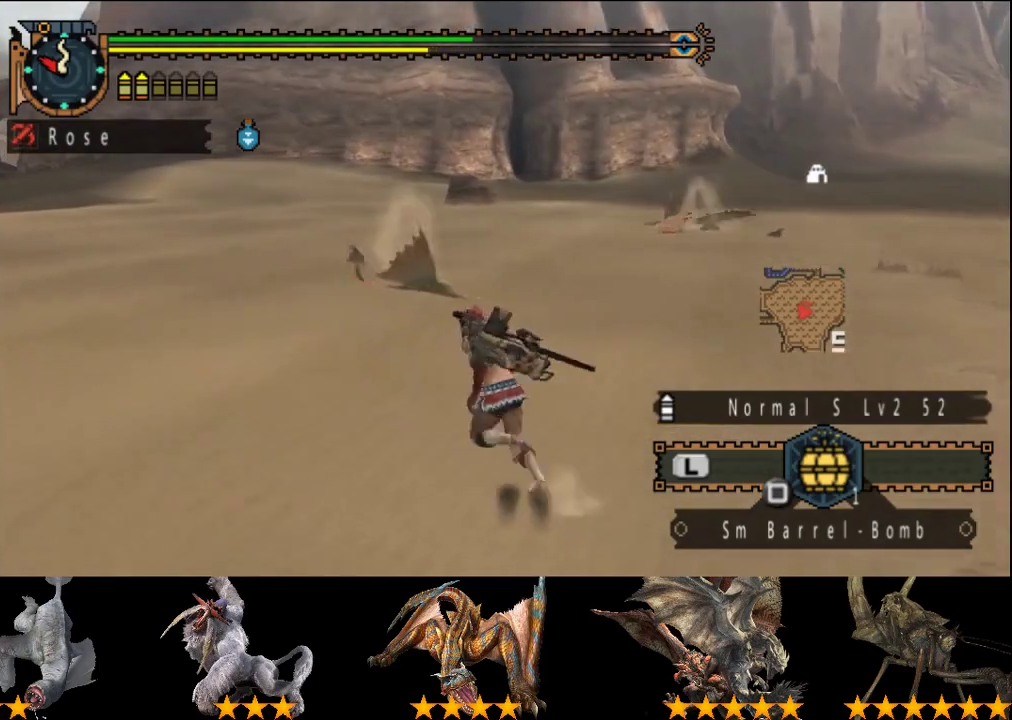
{"buttons": ["R2"], "left_stick": "up-left", "right_stick": "center", "events": [[250, "right_stick", "left"], [433, "right_stick", "center"]]}
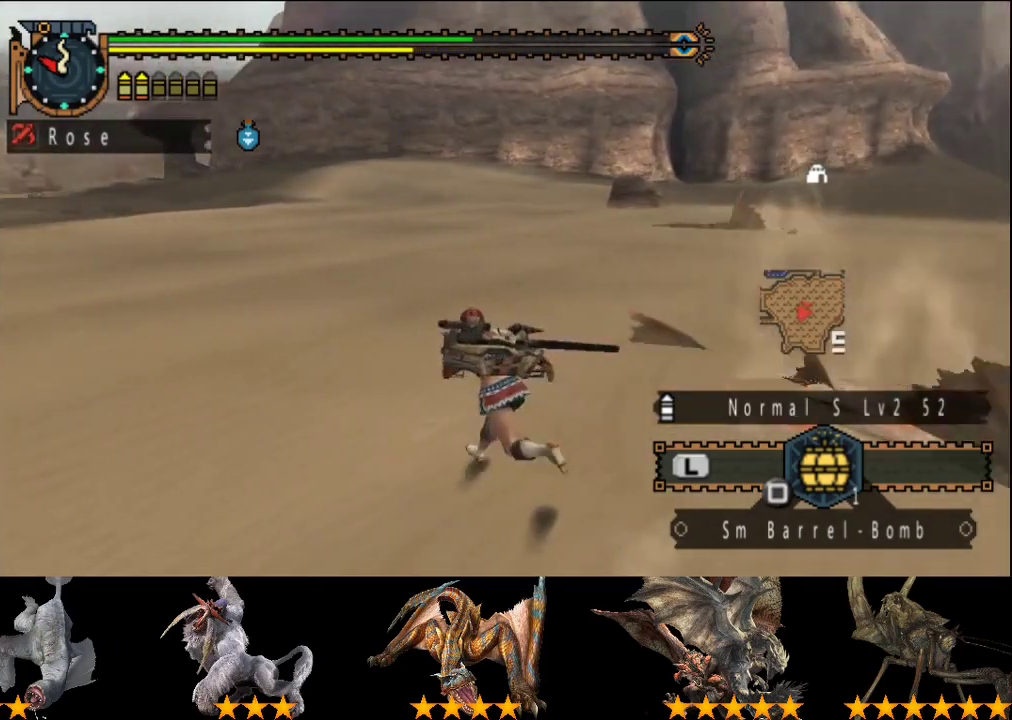
{"buttons": ["R2"], "left_stick": "up-left", "right_stick": "center", "events": []}
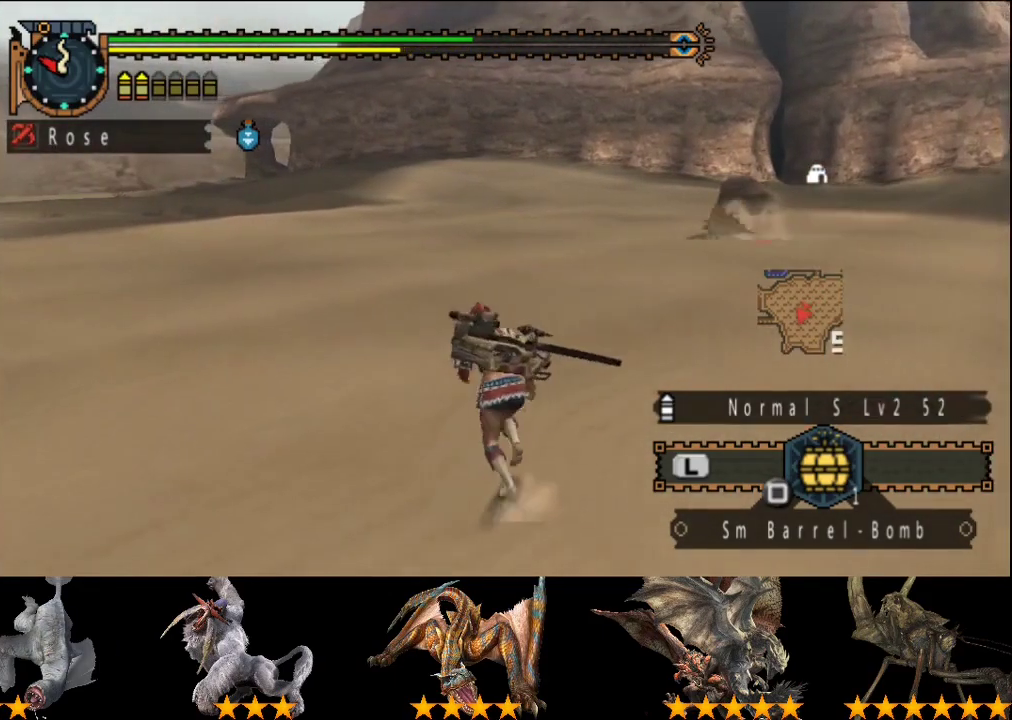
{"buttons": ["R2"], "left_stick": "up-left", "right_stick": "center", "events": [[183, "right_stick", "left"], [317, "right_stick", "center"]]}
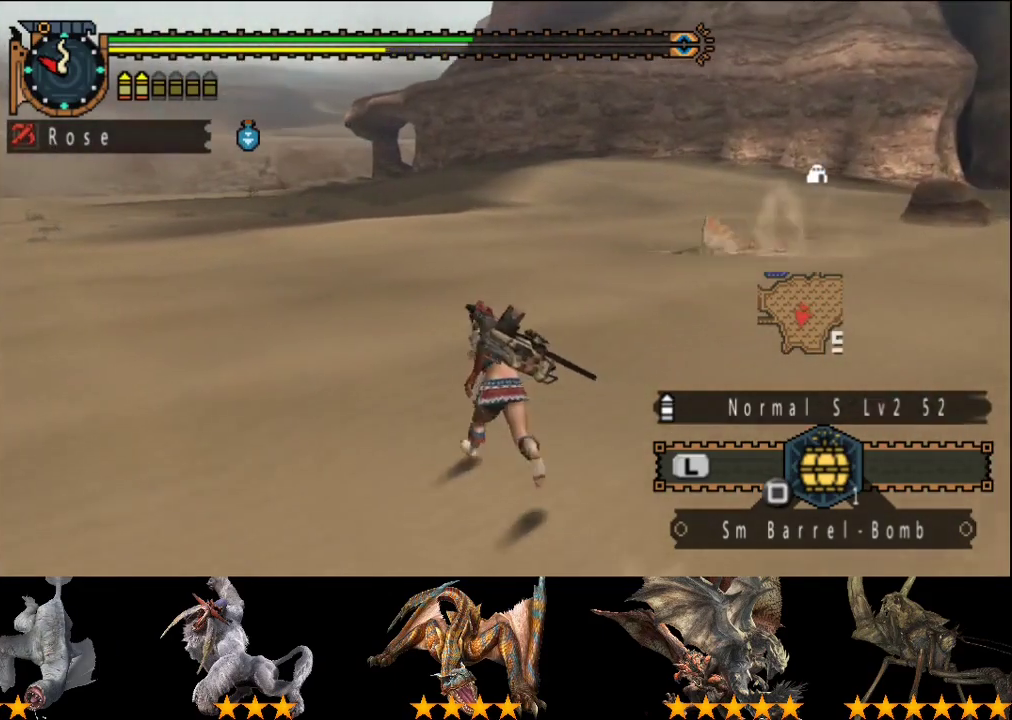
{"buttons": ["R2"], "left_stick": "up-left", "right_stick": "center", "events": [[117, "right_stick", "left"], [283, "right_stick", "center"]]}
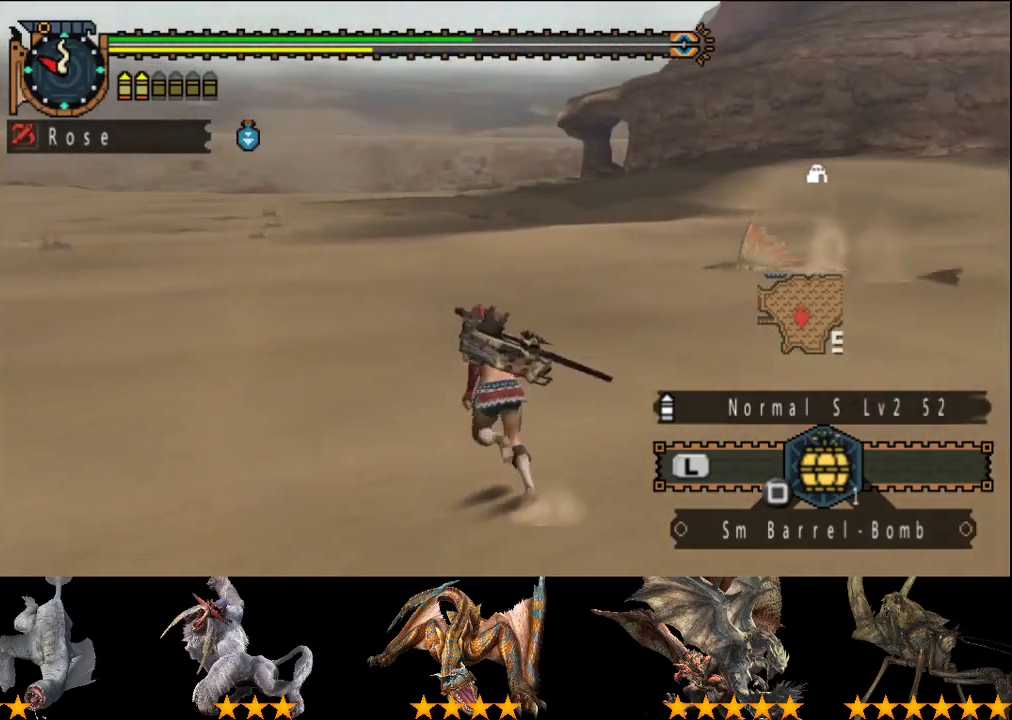
{"buttons": ["R2"], "left_stick": "up-left", "right_stick": "center", "events": [[167, "right_stick", "left"], [333, "right_stick", "center"]]}
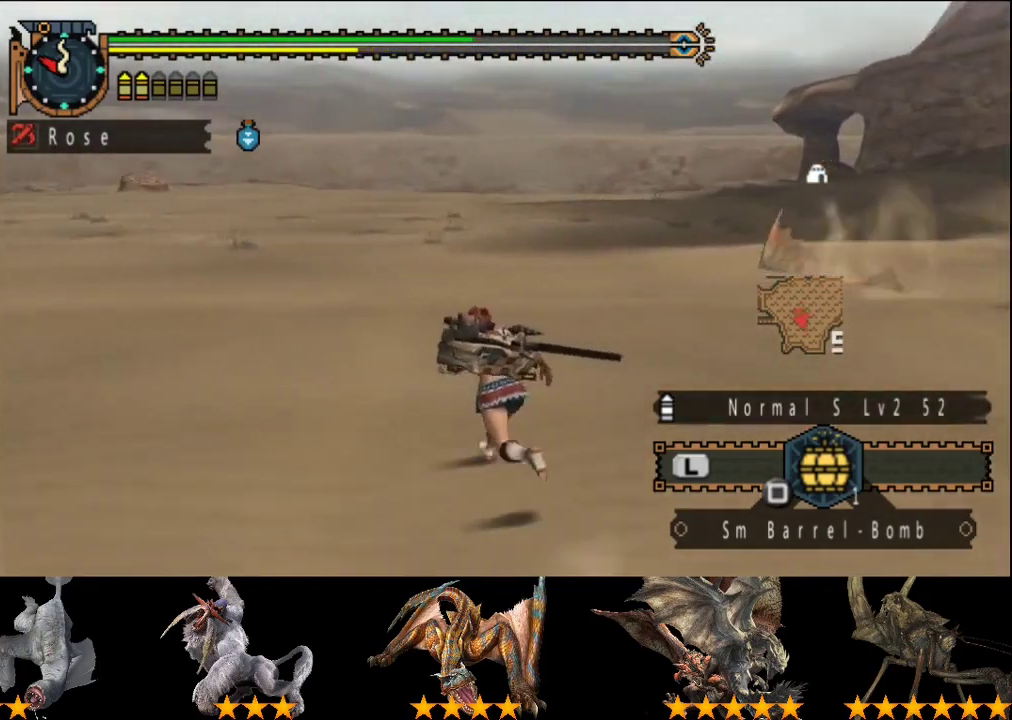
{"buttons": ["R2"], "left_stick": "up", "right_stick": "center", "events": [[100, "left_stick", "up"]]}
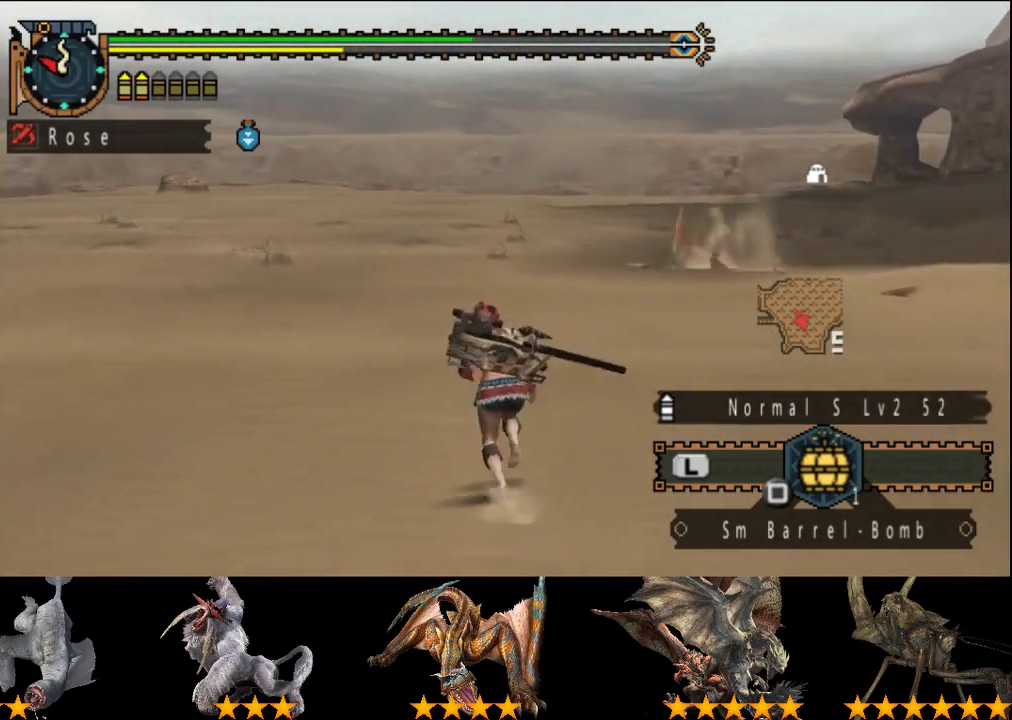
{"buttons": ["R2"], "left_stick": "up", "right_stick": "center", "events": []}
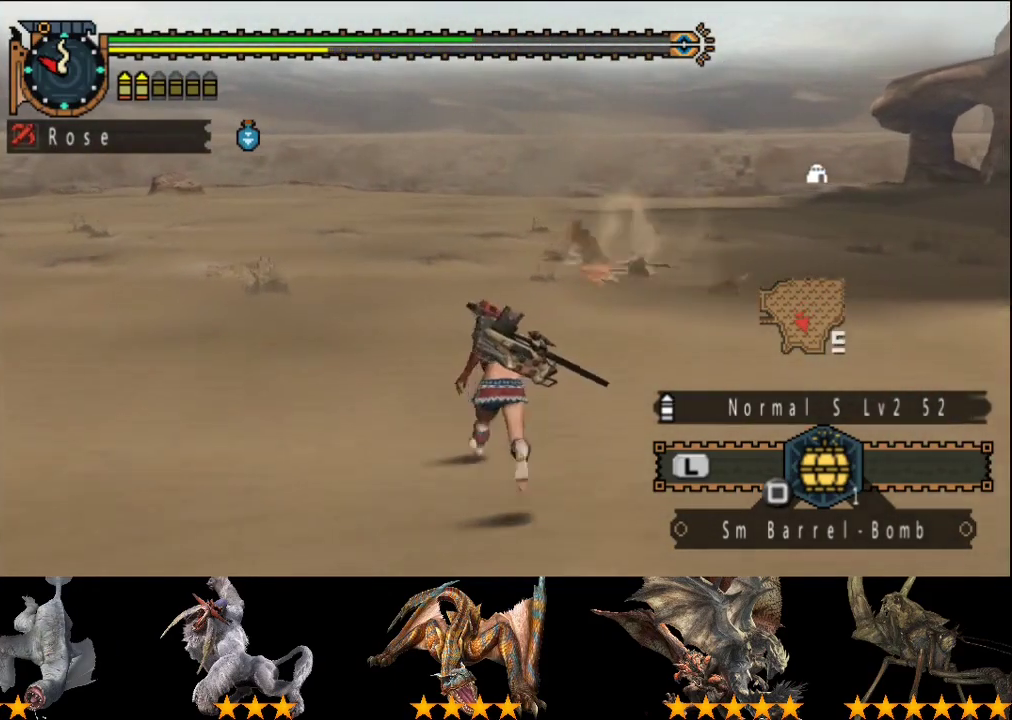
{"buttons": ["R2"], "left_stick": "up", "right_stick": "center", "events": []}
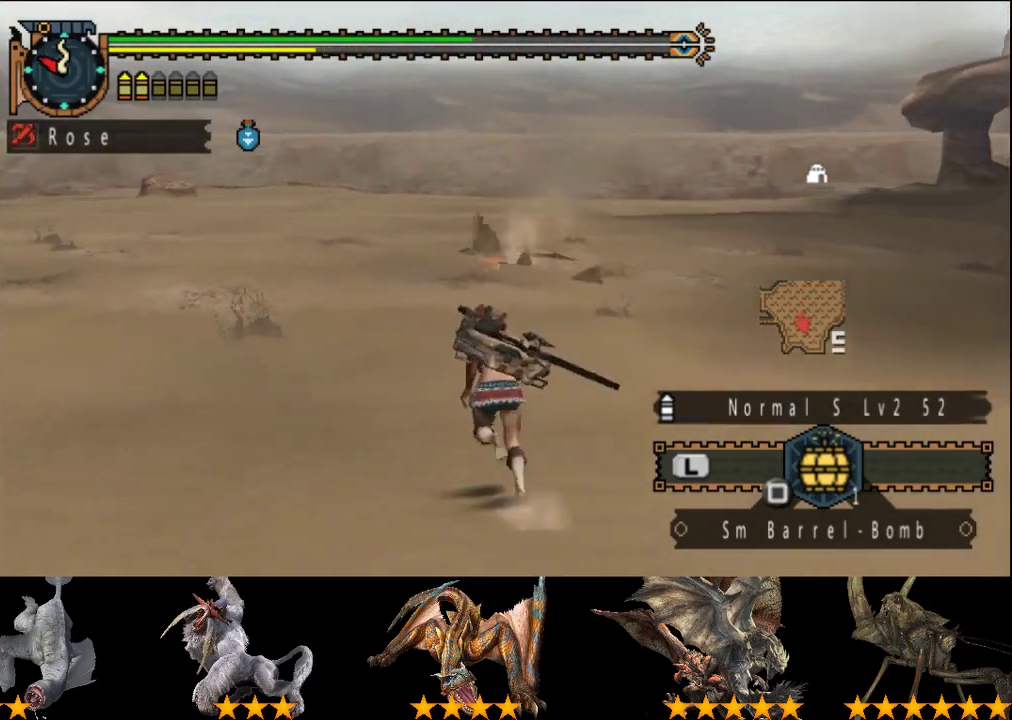
{"buttons": ["R2"], "left_stick": "up", "right_stick": "center", "events": []}
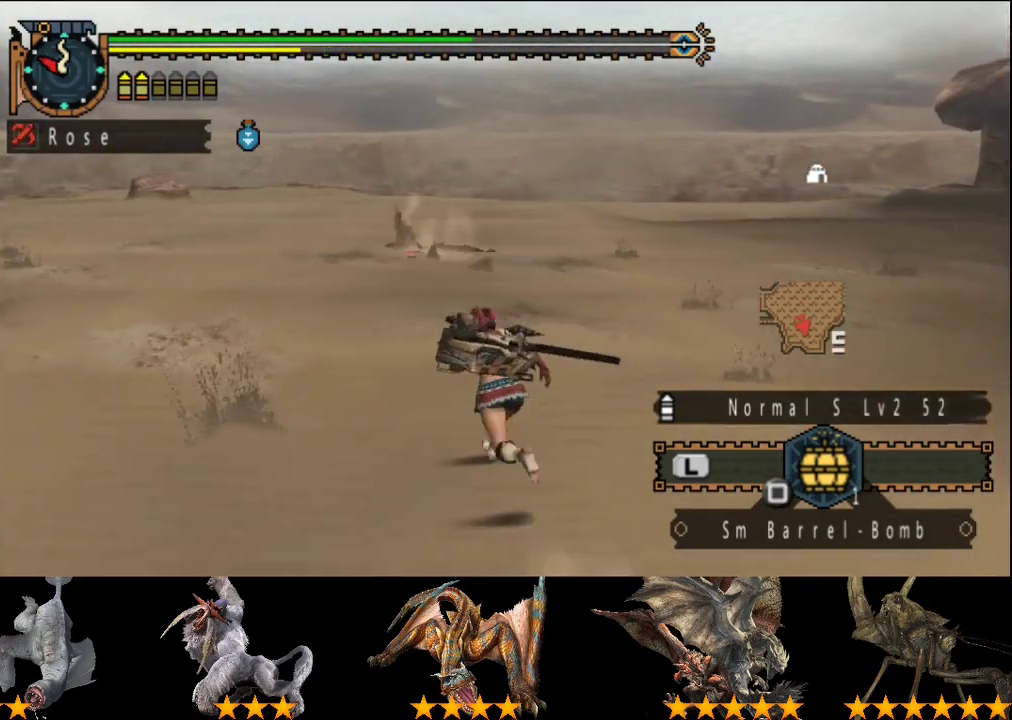
{"buttons": ["R2"], "left_stick": "up", "right_stick": "center", "events": []}
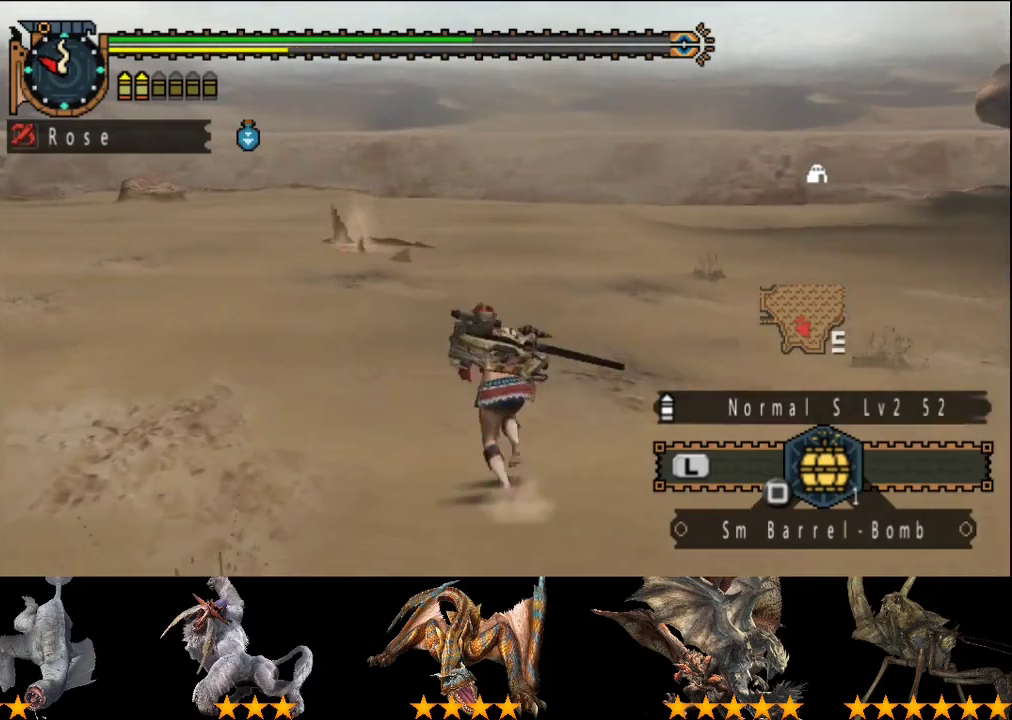
{"buttons": ["R2"], "left_stick": "up-left", "right_stick": "center", "events": [[67, "left_stick", "up-left"], [167, "right_stick", "left"], [333, "right_stick", "center"]]}
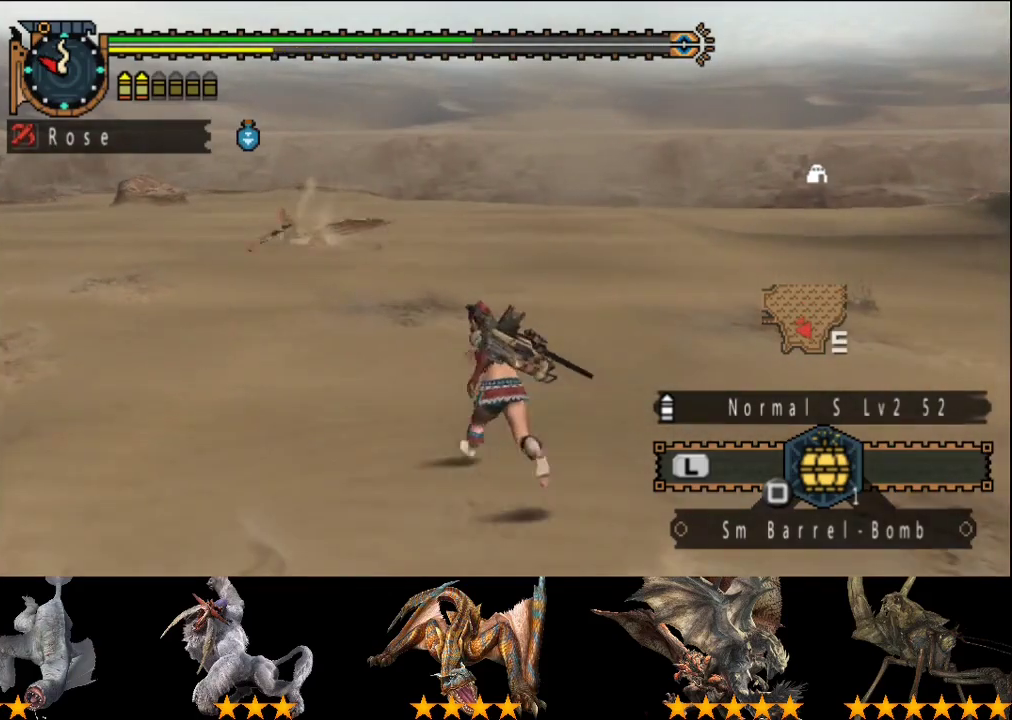
{"buttons": ["R2"], "left_stick": "up-left", "right_stick": "left", "events": [[67, "right_stick", "left"], [217, "right_stick", "center"], [450, "right_stick", "left"]]}
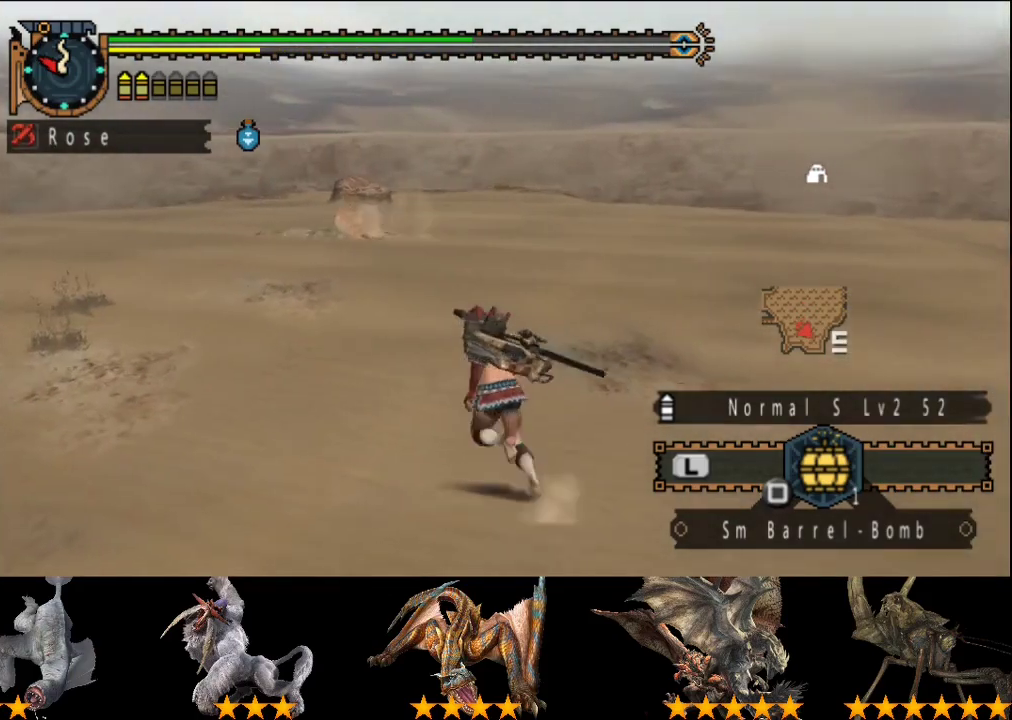
{"buttons": [], "left_stick": "up-left", "right_stick": "left", "events": [[317, "R2", "up"]]}
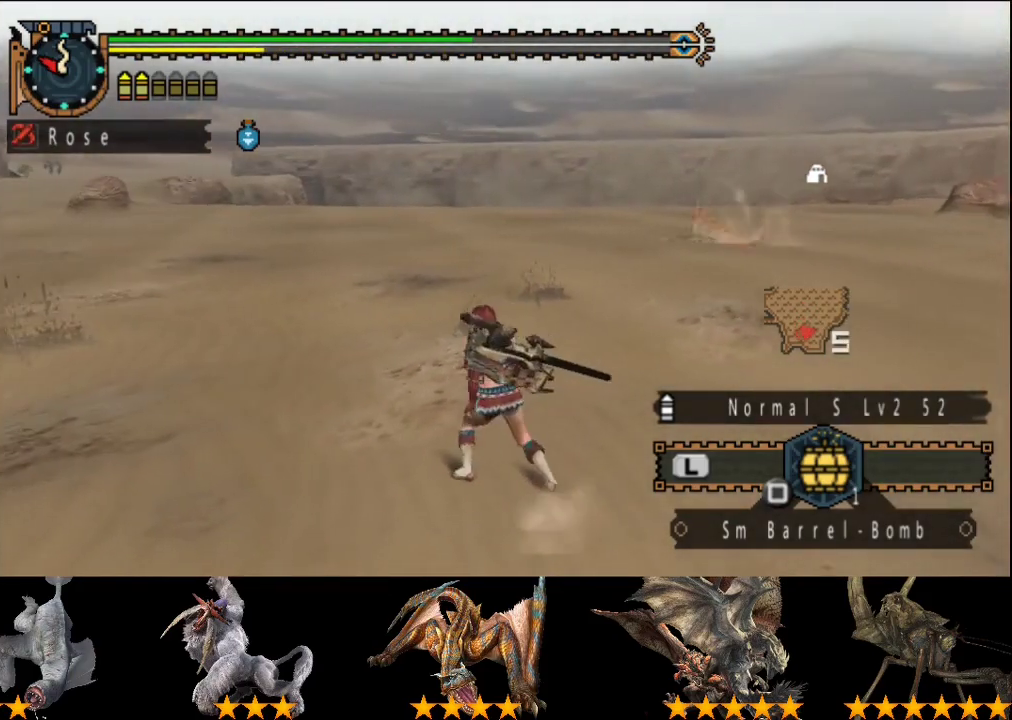
{"buttons": [], "left_stick": "up-left", "right_stick": "left", "events": [[117, "right_stick", "center"], [283, "right_stick", "left"]]}
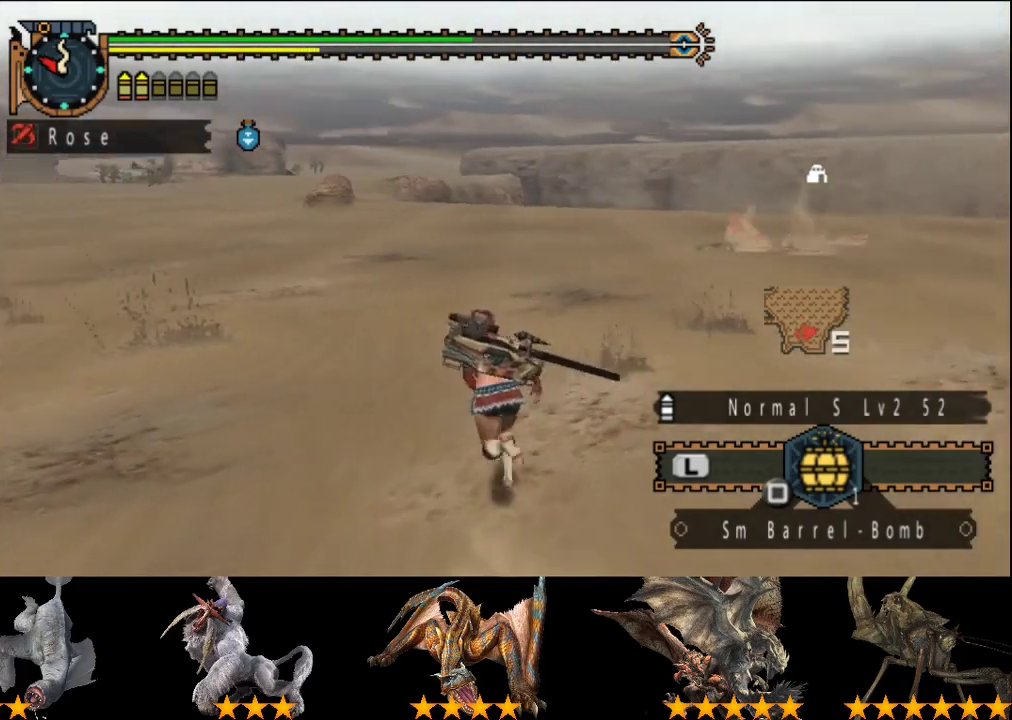
{"buttons": ["R2"], "left_stick": "up", "right_stick": "center", "events": [[17, "right_stick", "center"], [83, "left_stick", "up"], [183, "left_stick", "up-left"], [283, "right_stick", "left"], [417, "R2", "down"], [417, "left_stick", "up"], [500, "right_stick", "center"]]}
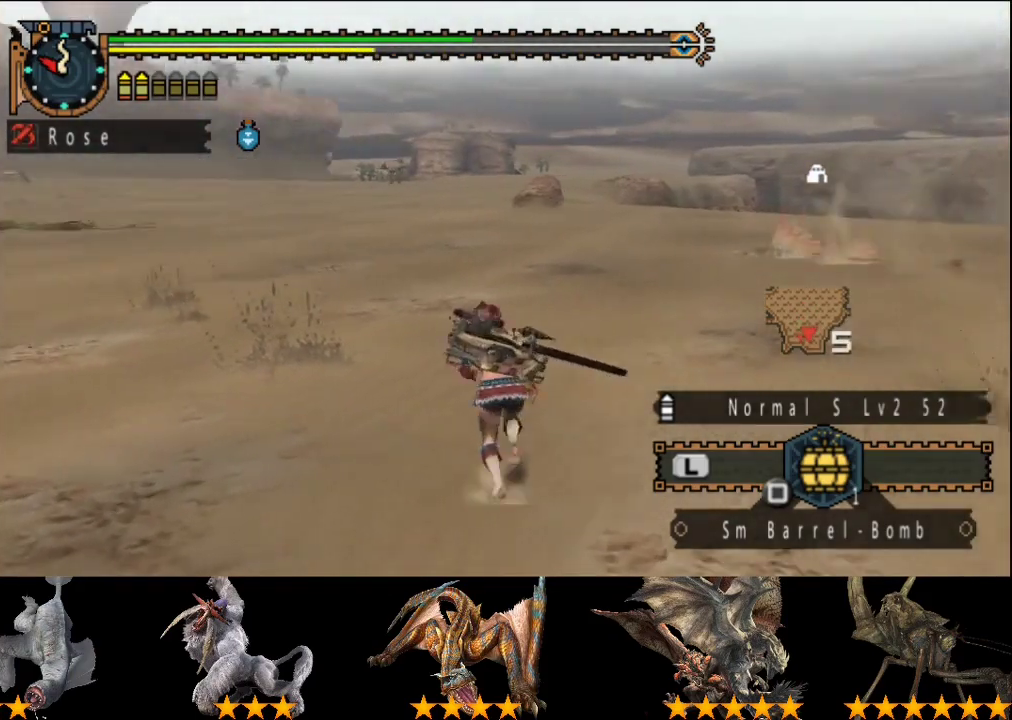
{"buttons": ["R2"], "left_stick": "up", "right_stick": "center", "events": [[67, "right_stick", "left"], [200, "right_stick", "center"]]}
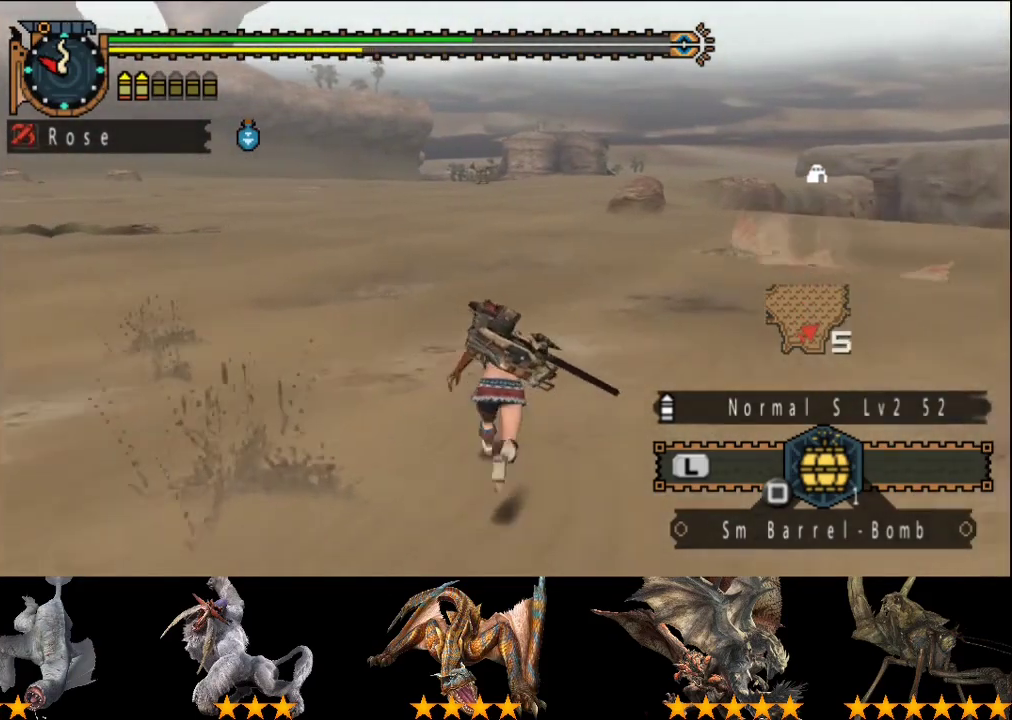
{"buttons": ["R2"], "left_stick": "up", "right_stick": "center", "events": [[367, "right_stick", "left"], [500, "right_stick", "center"]]}
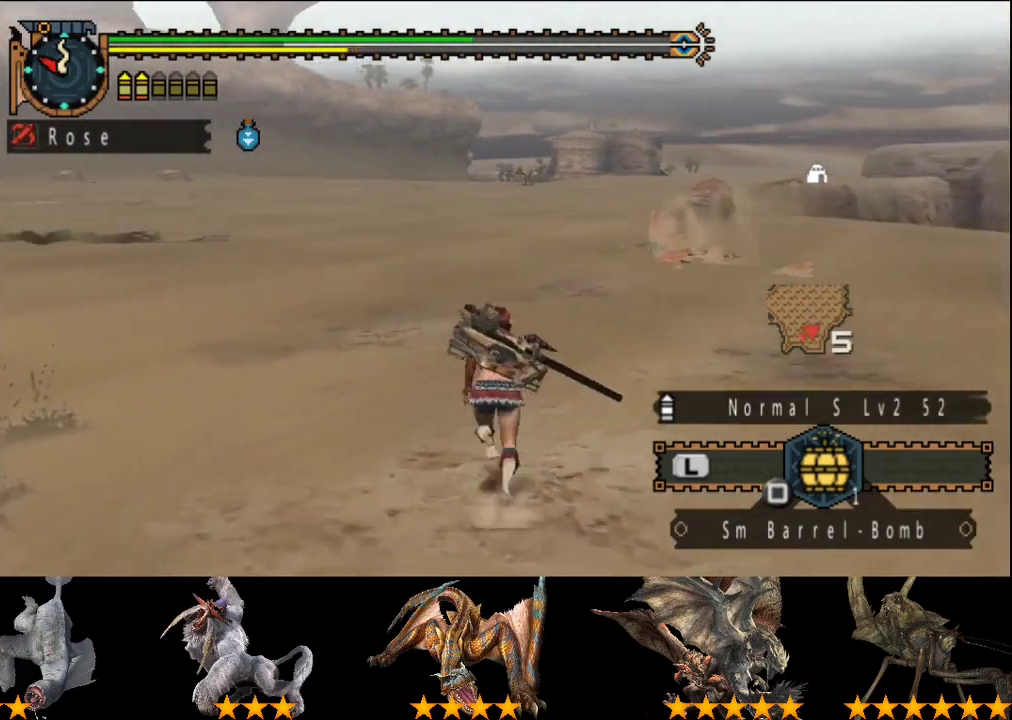
{"buttons": ["R2"], "left_stick": "up", "right_stick": "center", "events": []}
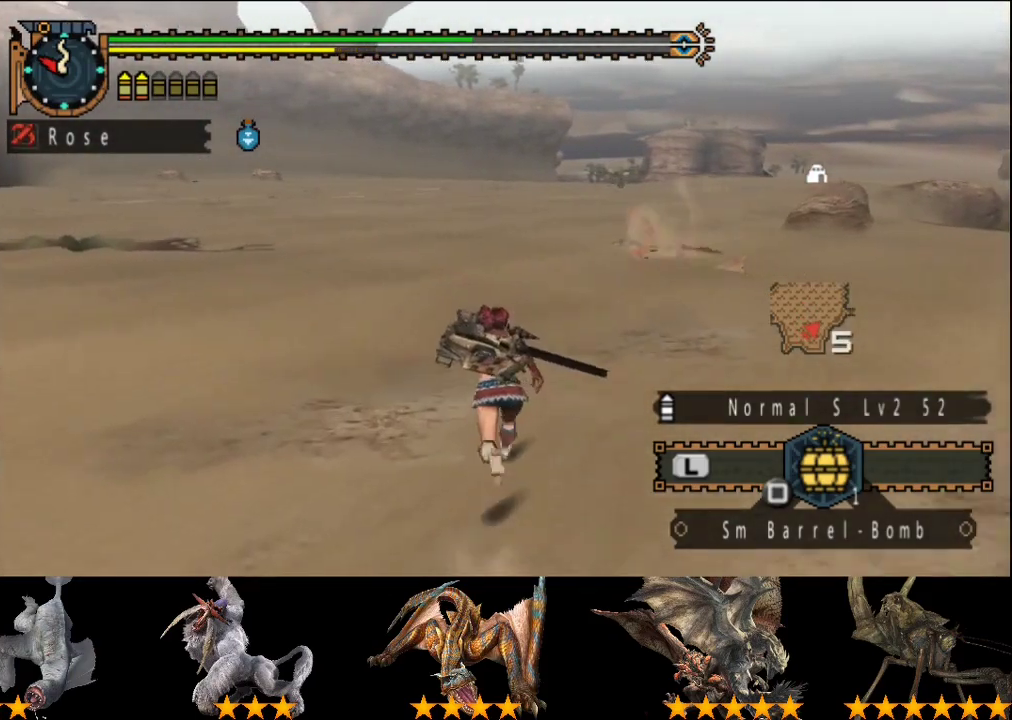
{"buttons": ["R2"], "left_stick": "up", "right_stick": "center", "events": []}